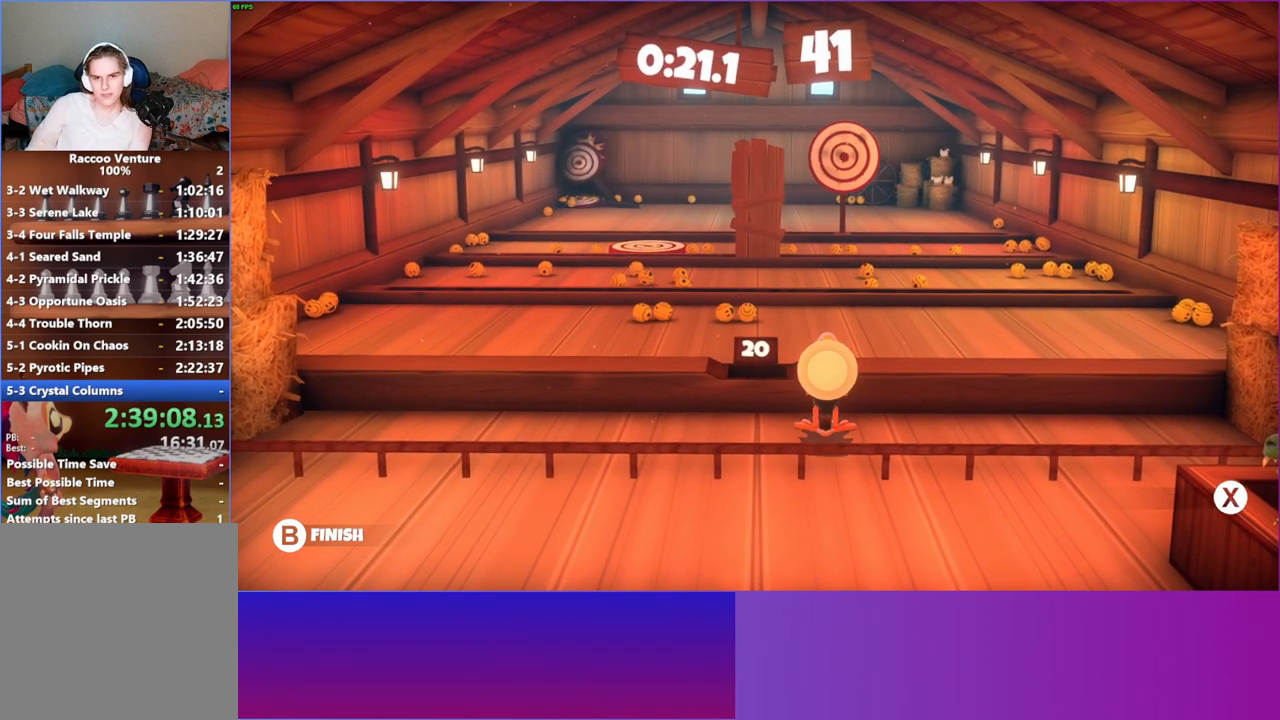
Gameplay with a controller (Xbox layout); each line is a JSON object with the inputs held at the frame after it. "events" lists button and stick changes between this image and that frame as [ms after this image, input, new state], when the widget could be followed in between. Not read: L3 R3.
{"buttons": [], "left_stick": "up-left", "right_stick": "center", "events": [[33, "X", "up"], [417, "left_stick", "up-left"]]}
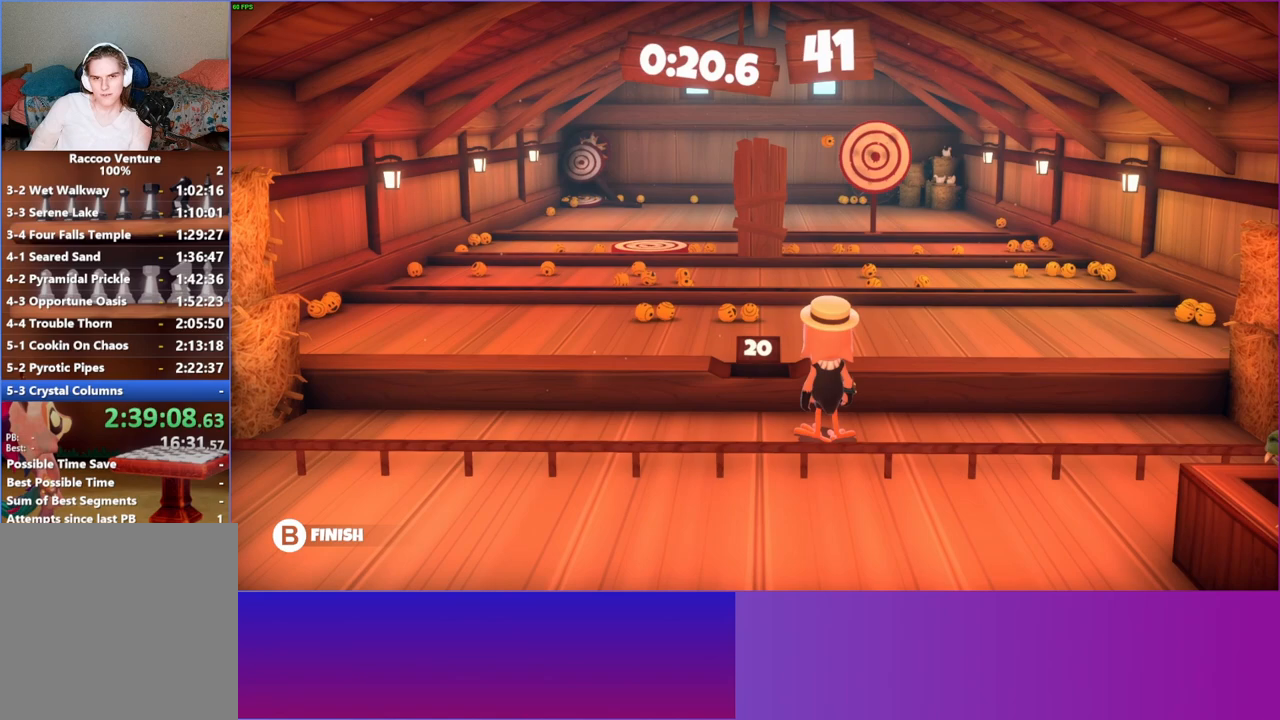
{"buttons": [], "left_stick": "center", "right_stick": "center", "events": [[150, "left_stick", "up"], [250, "left_stick", "center"], [267, "X", "down"], [367, "X", "up"]]}
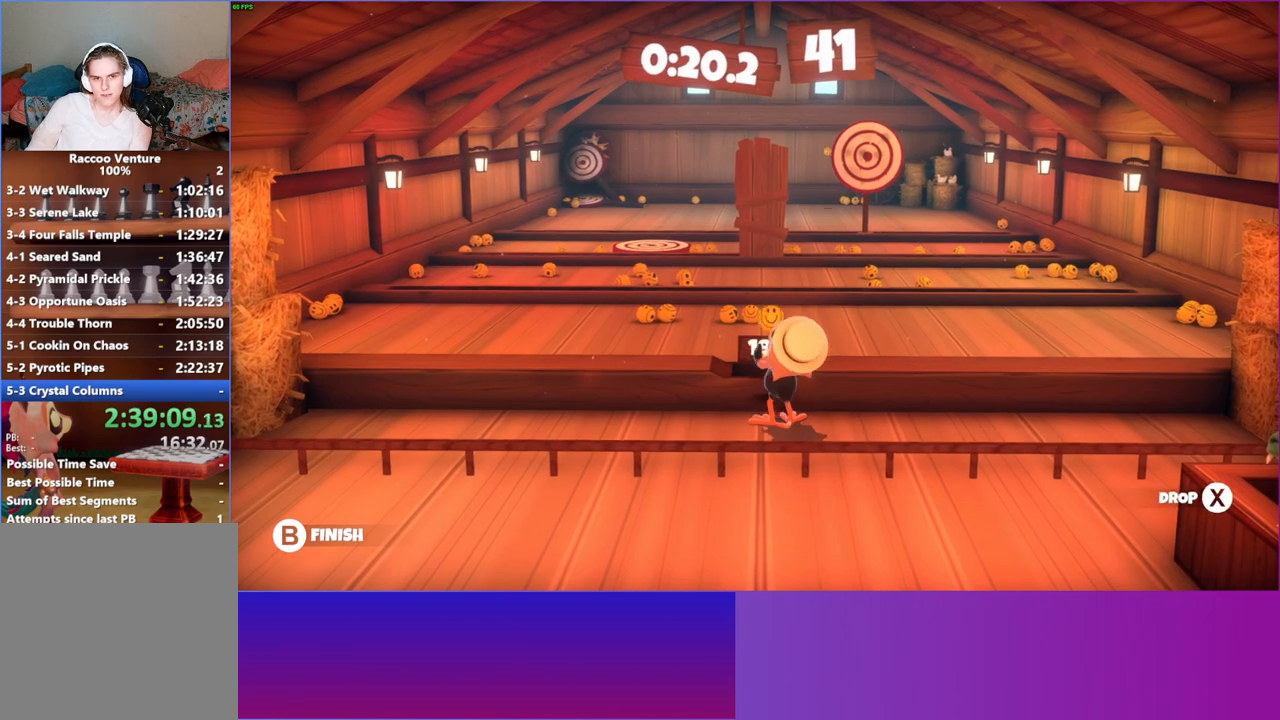
{"buttons": [], "left_stick": "up-left", "right_stick": "center", "events": [[50, "left_stick", "up-left"]]}
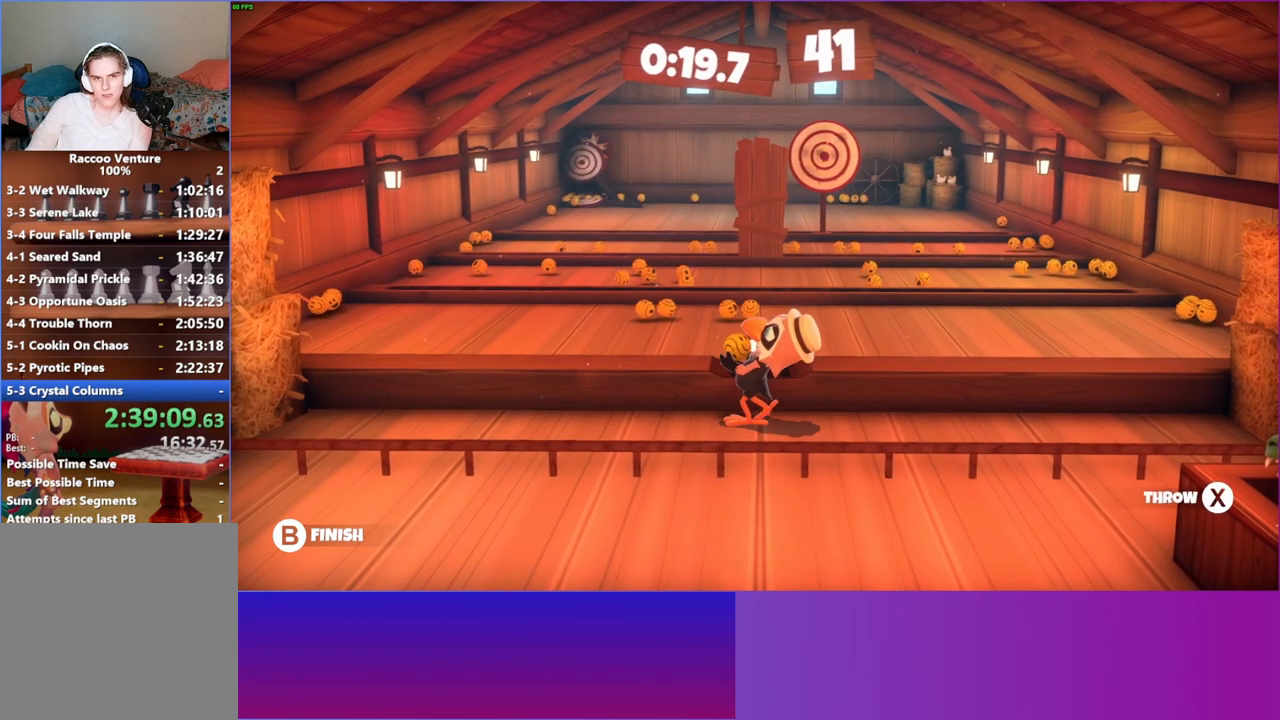
{"buttons": [], "left_stick": "up", "right_stick": "center", "events": [[183, "left_stick", "up"]]}
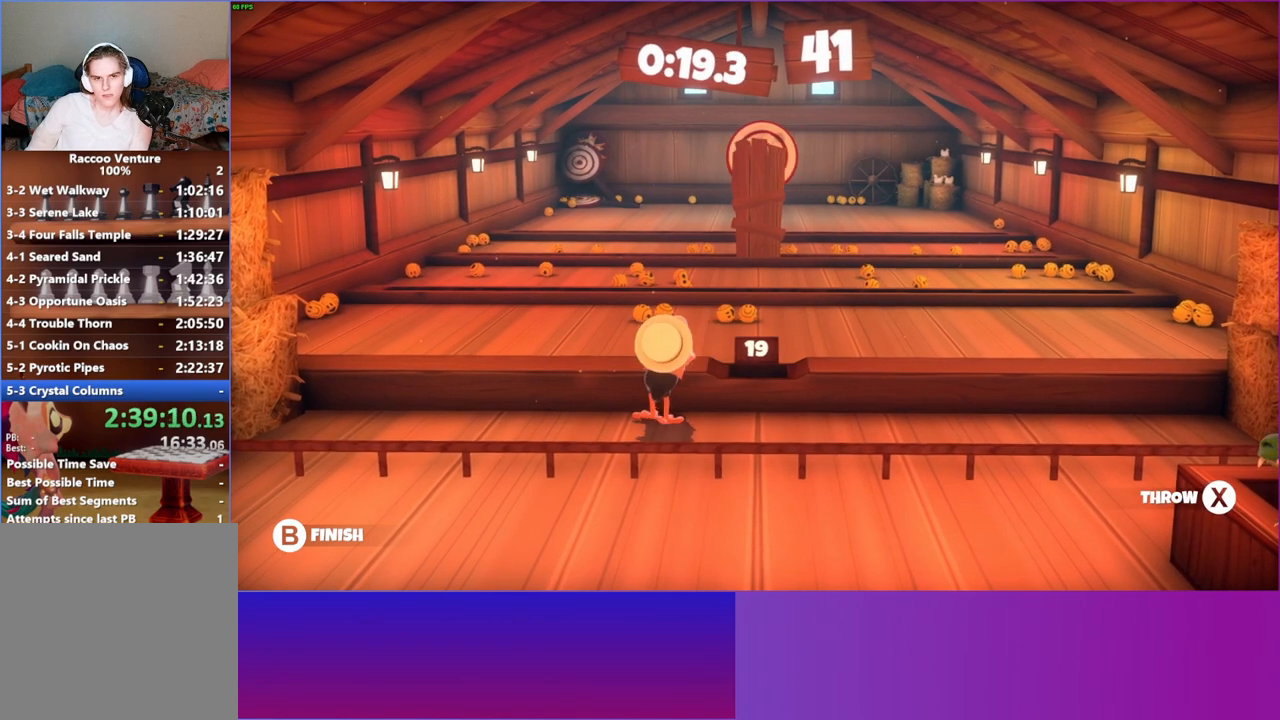
{"buttons": [], "left_stick": "up", "right_stick": "center", "events": [[217, "X", "down"], [317, "X", "up"]]}
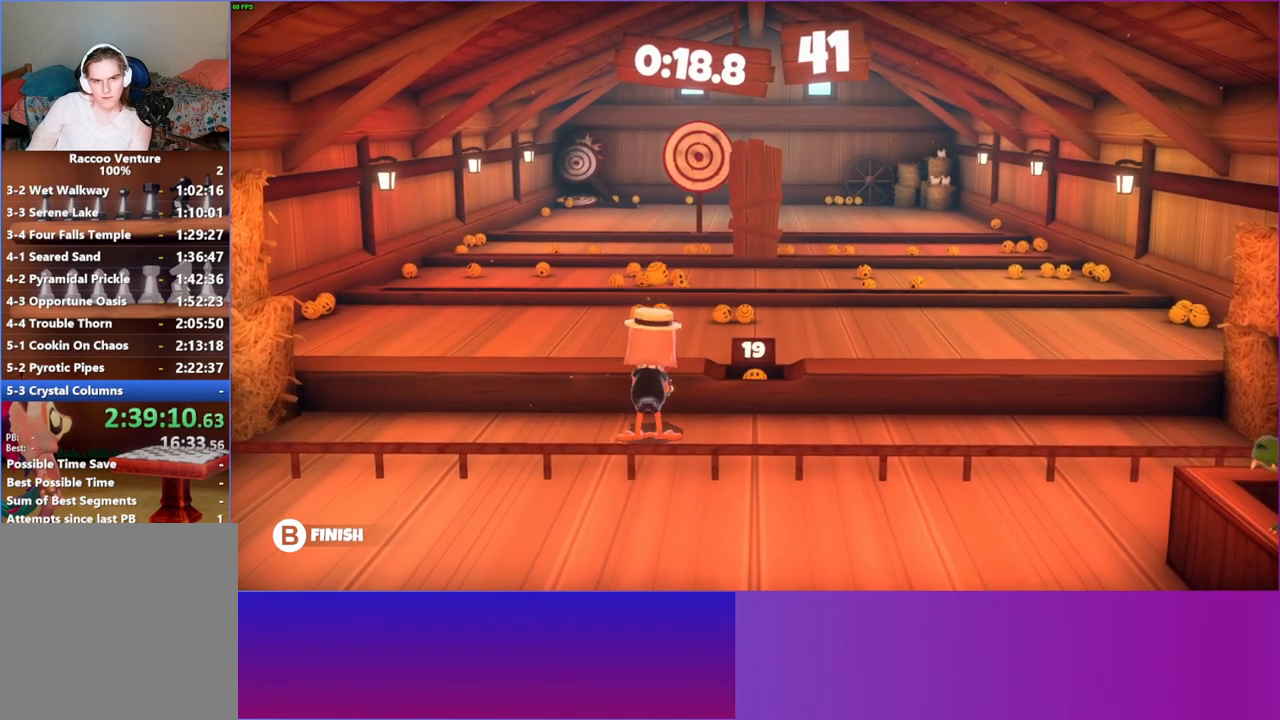
{"buttons": [], "left_stick": "up-right", "right_stick": "center", "events": [[33, "left_stick", "up-right"], [150, "left_stick", "up"], [417, "left_stick", "up-right"]]}
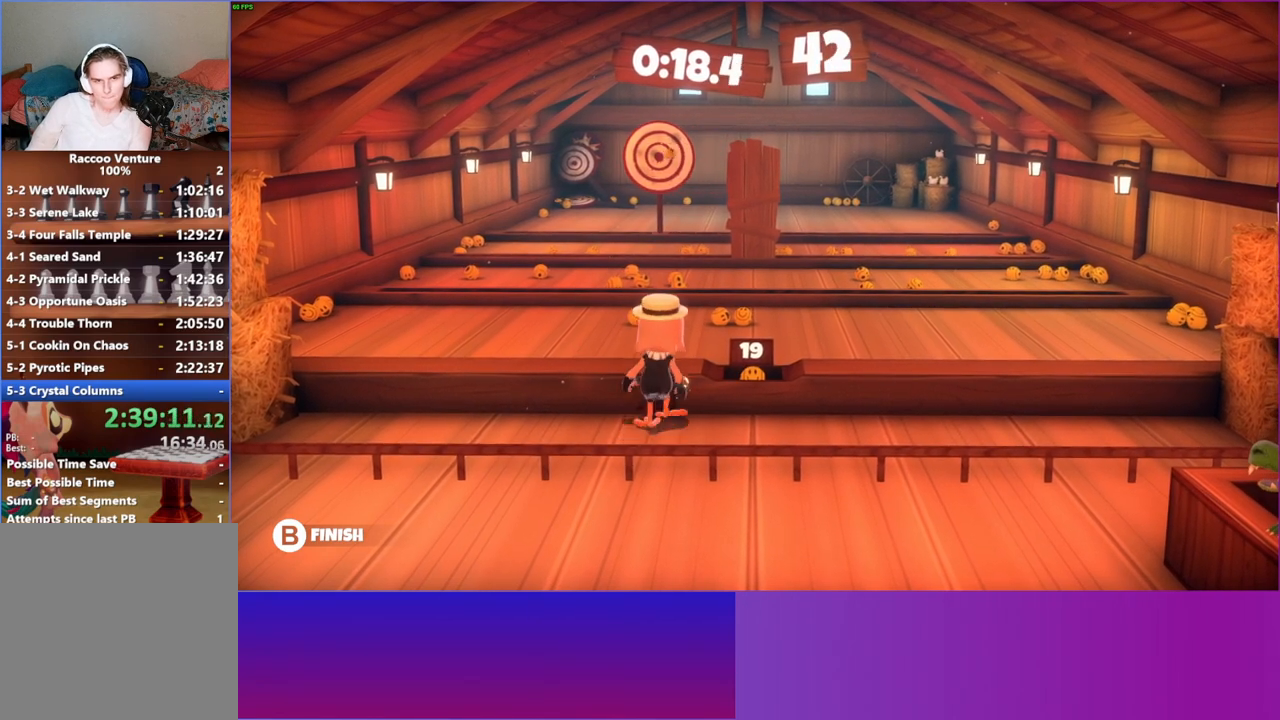
{"buttons": [], "left_stick": "center", "right_stick": "center", "events": [[183, "left_stick", "up"], [267, "X", "down"], [350, "left_stick", "center"], [383, "X", "up"]]}
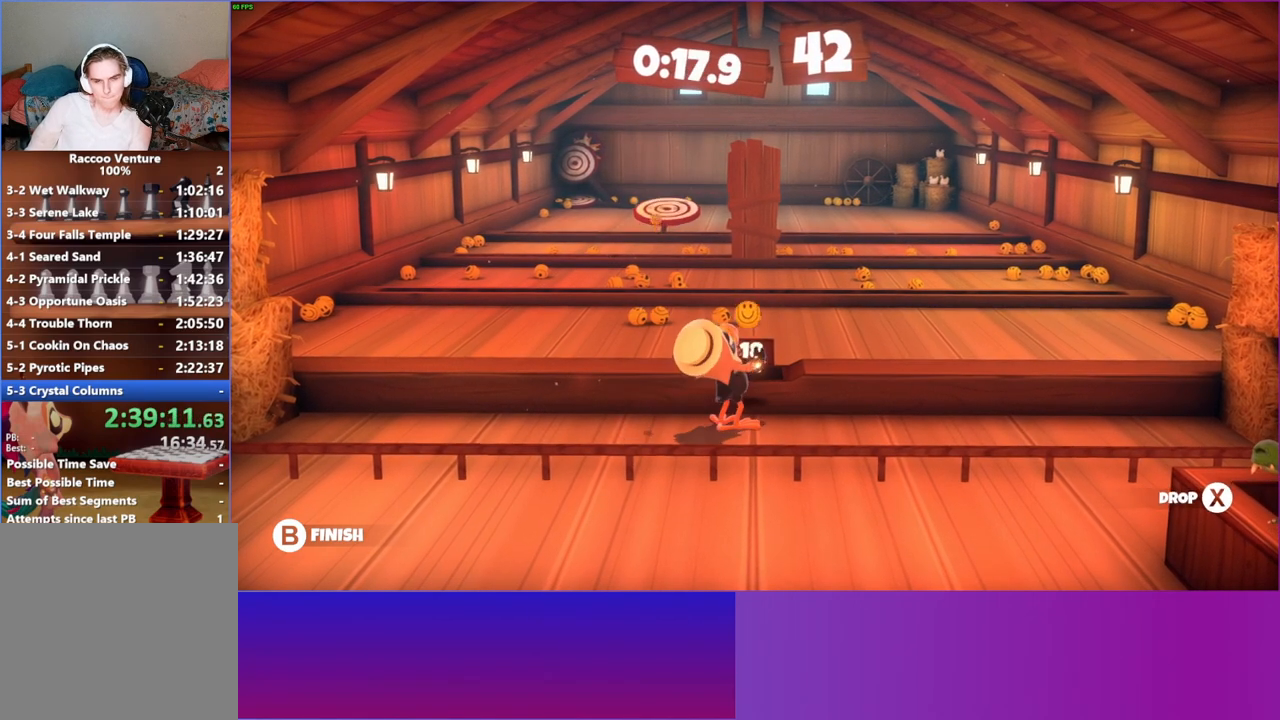
{"buttons": [], "left_stick": "up", "right_stick": "center", "events": [[217, "left_stick", "up"]]}
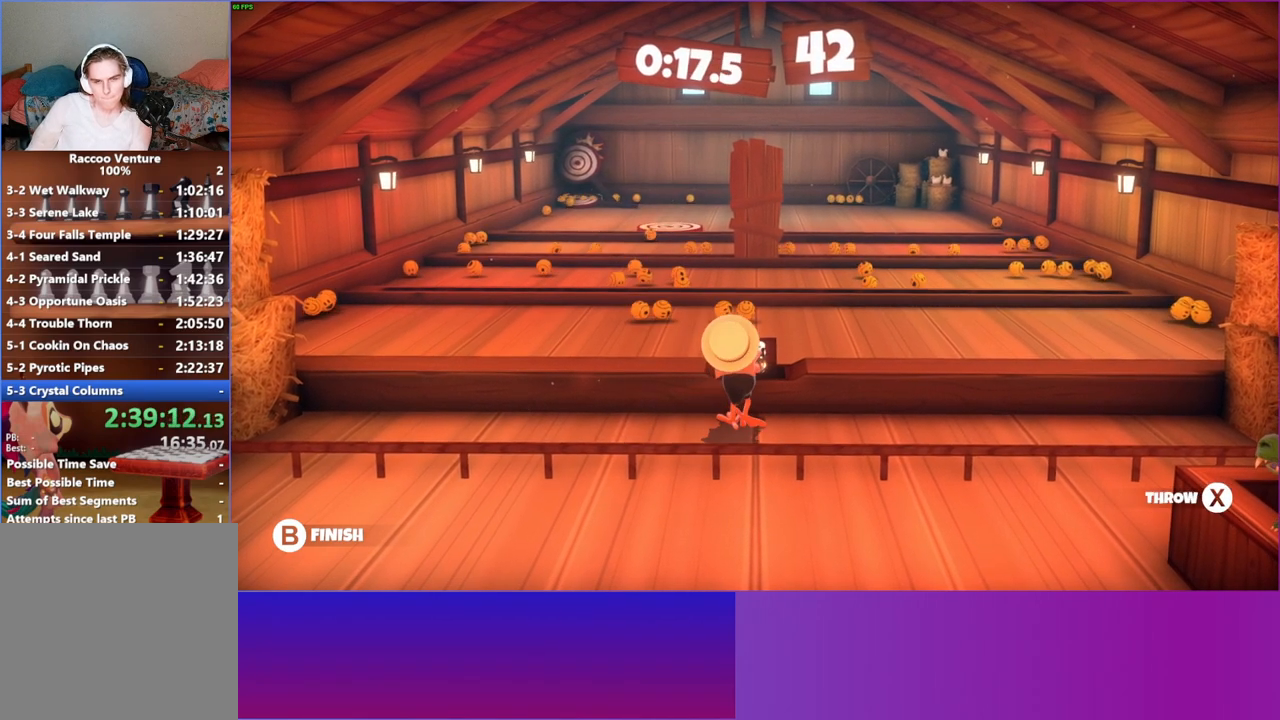
{"buttons": [], "left_stick": "center", "right_stick": "center", "events": [[17, "left_stick", "center"], [150, "Y", "down"], [267, "Y", "up"]]}
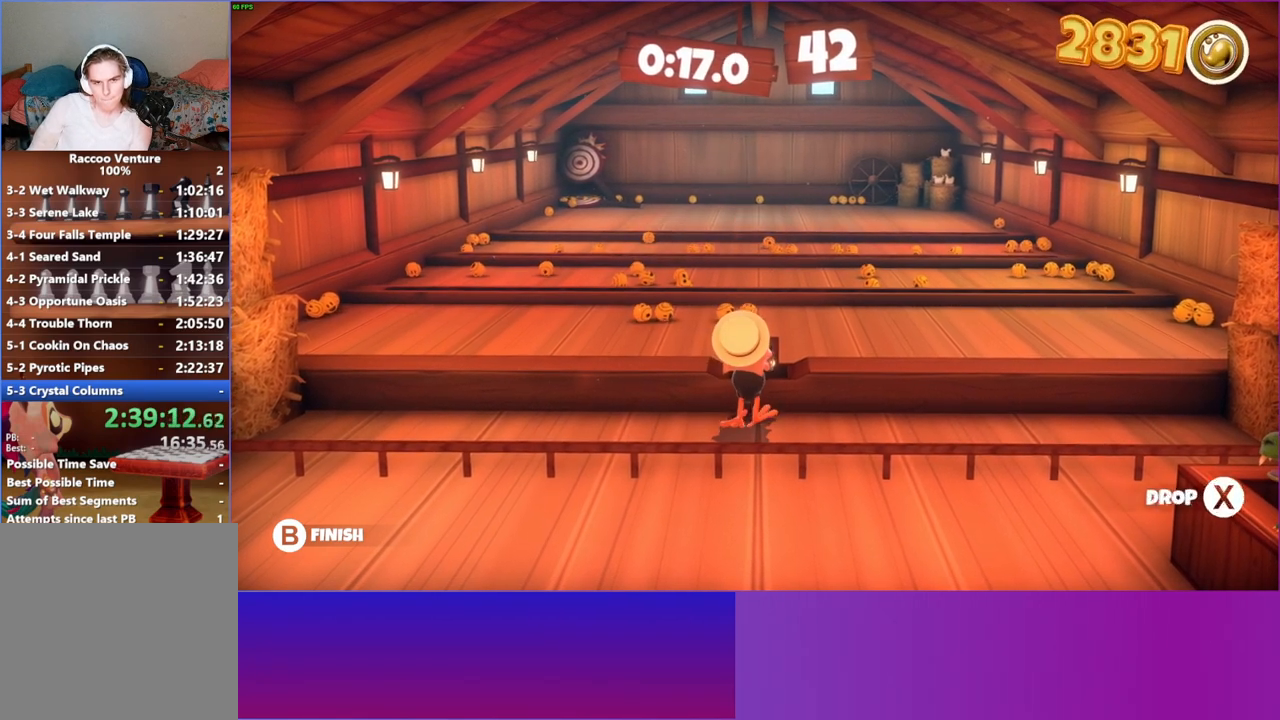
{"buttons": [], "left_stick": "up", "right_stick": "center", "events": [[433, "left_stick", "up"]]}
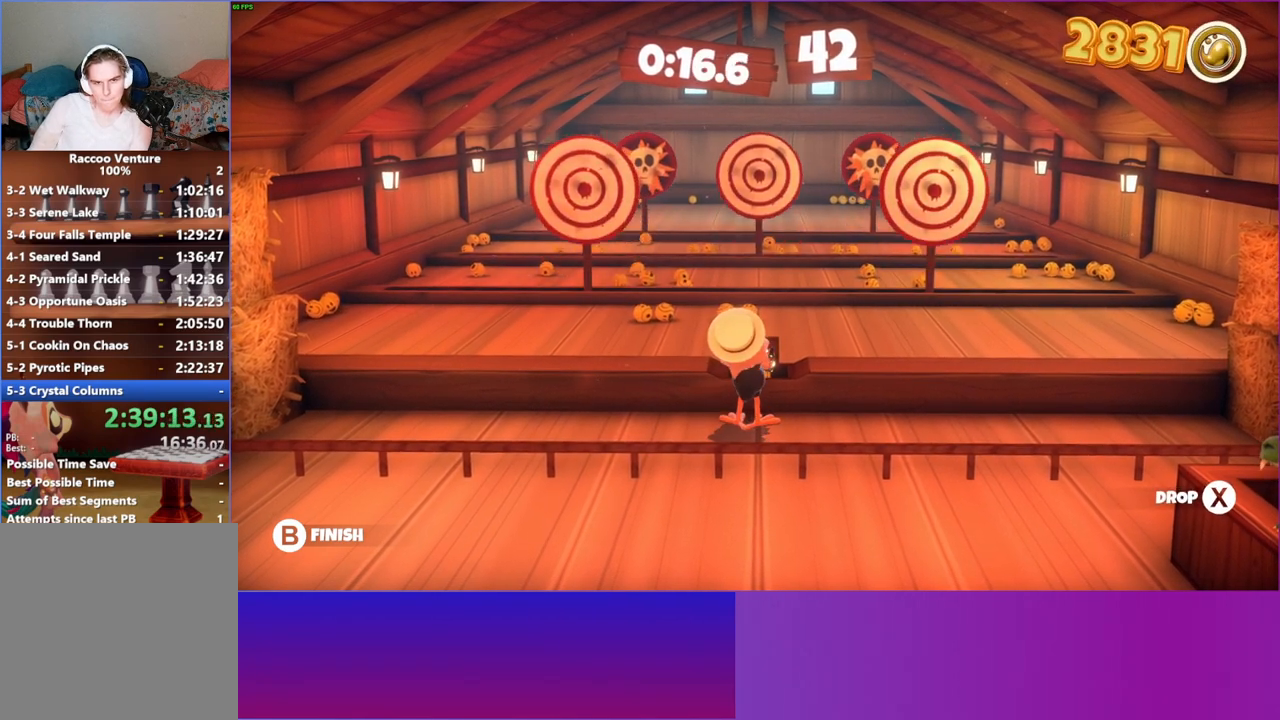
{"buttons": [], "left_stick": "up-right", "right_stick": "center", "events": [[100, "left_stick", "up-right"], [217, "X", "down"], [333, "X", "up"]]}
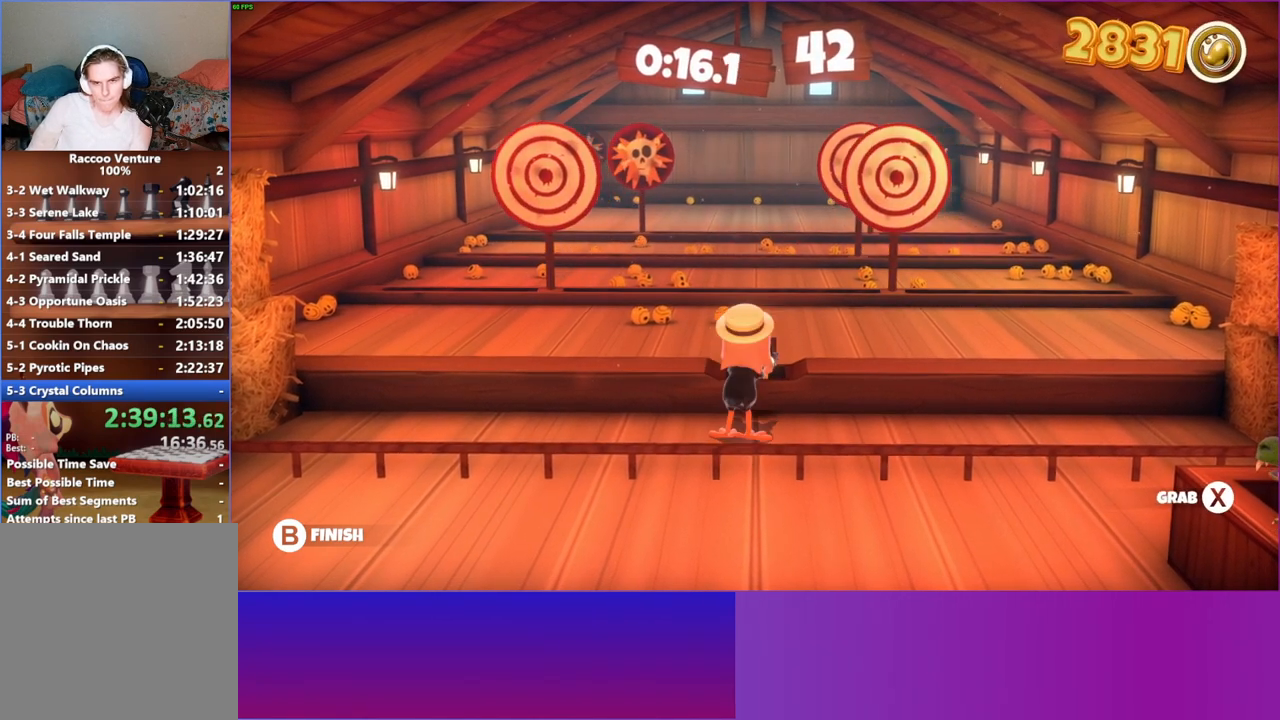
{"buttons": [], "left_stick": "center", "right_stick": "center", "events": [[33, "left_stick", "up"], [433, "left_stick", "center"]]}
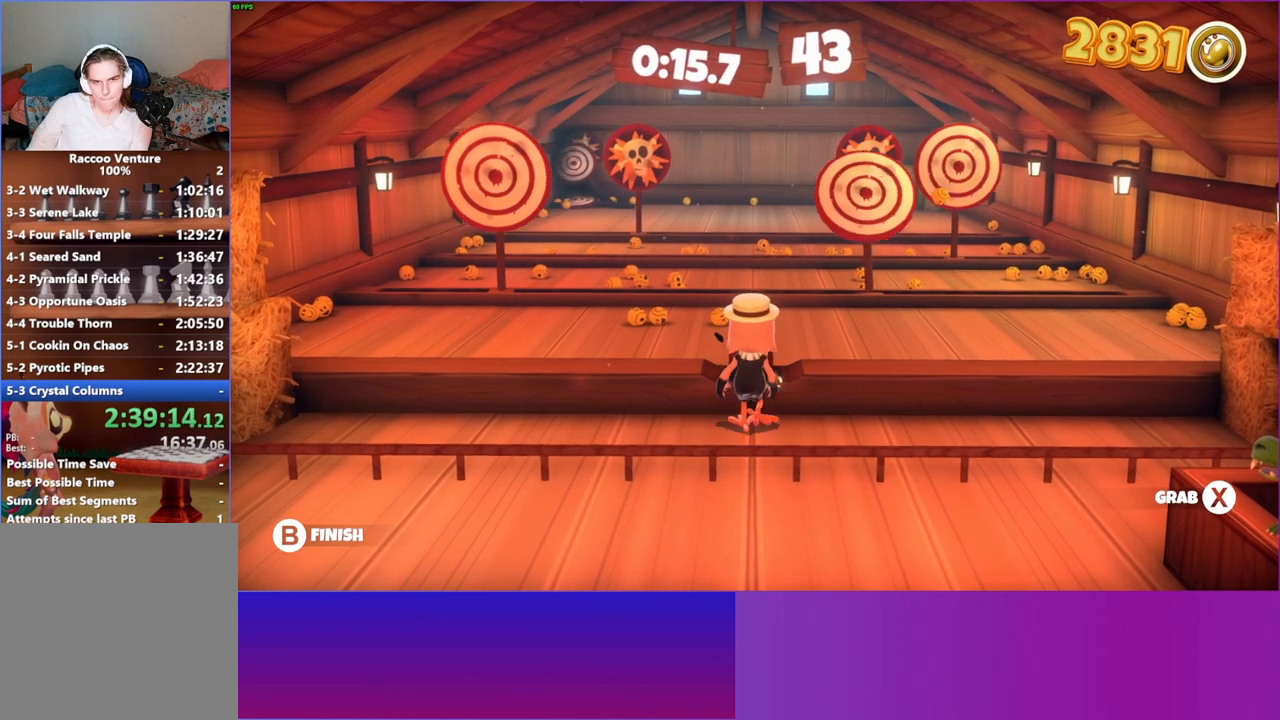
{"buttons": [], "left_stick": "up-left", "right_stick": "center", "events": [[67, "X", "down"], [233, "X", "up"], [450, "left_stick", "up-left"]]}
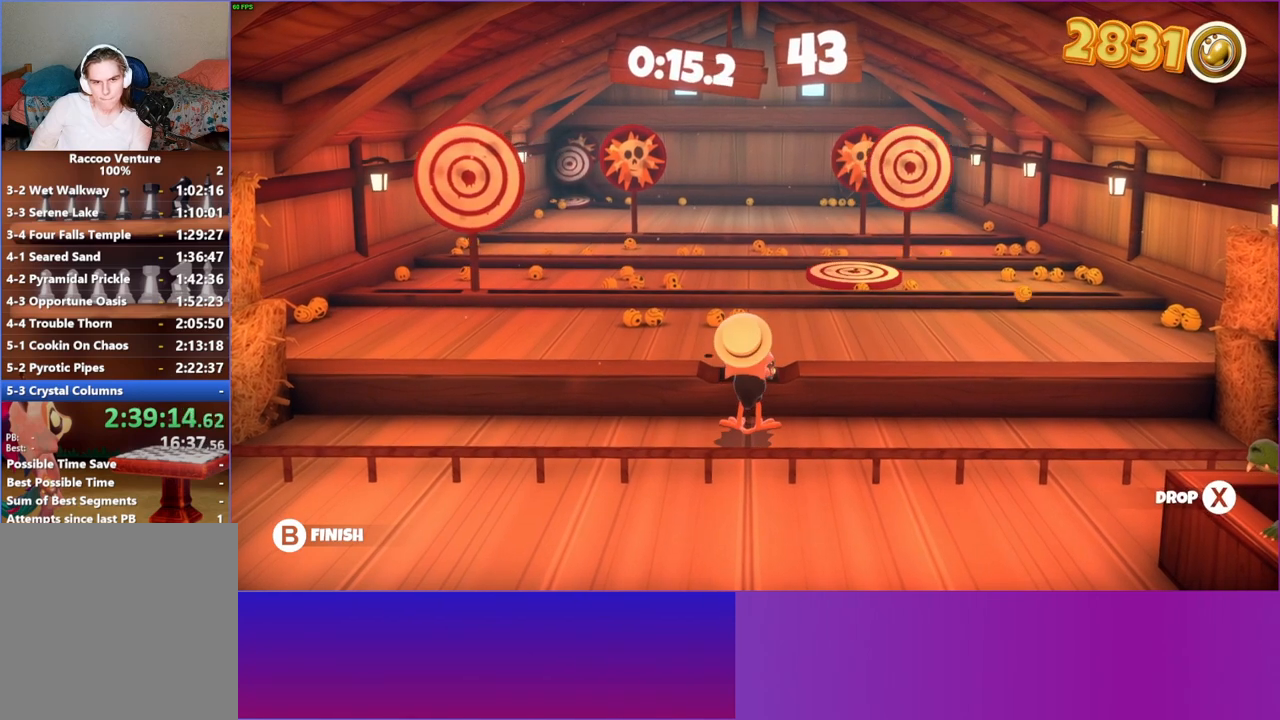
{"buttons": ["X"], "left_stick": "up", "right_stick": "center", "events": [[167, "left_stick", "up"], [417, "X", "down"]]}
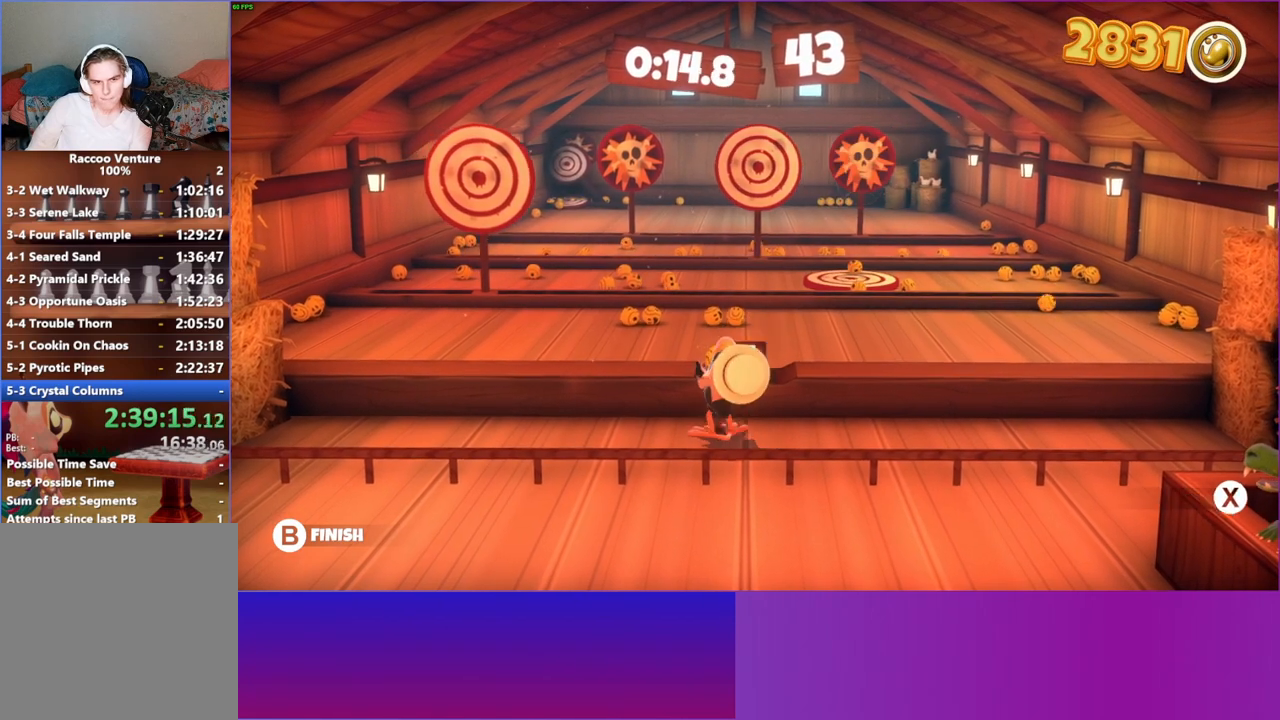
{"buttons": [], "left_stick": "up", "right_stick": "center", "events": [[17, "X", "up"]]}
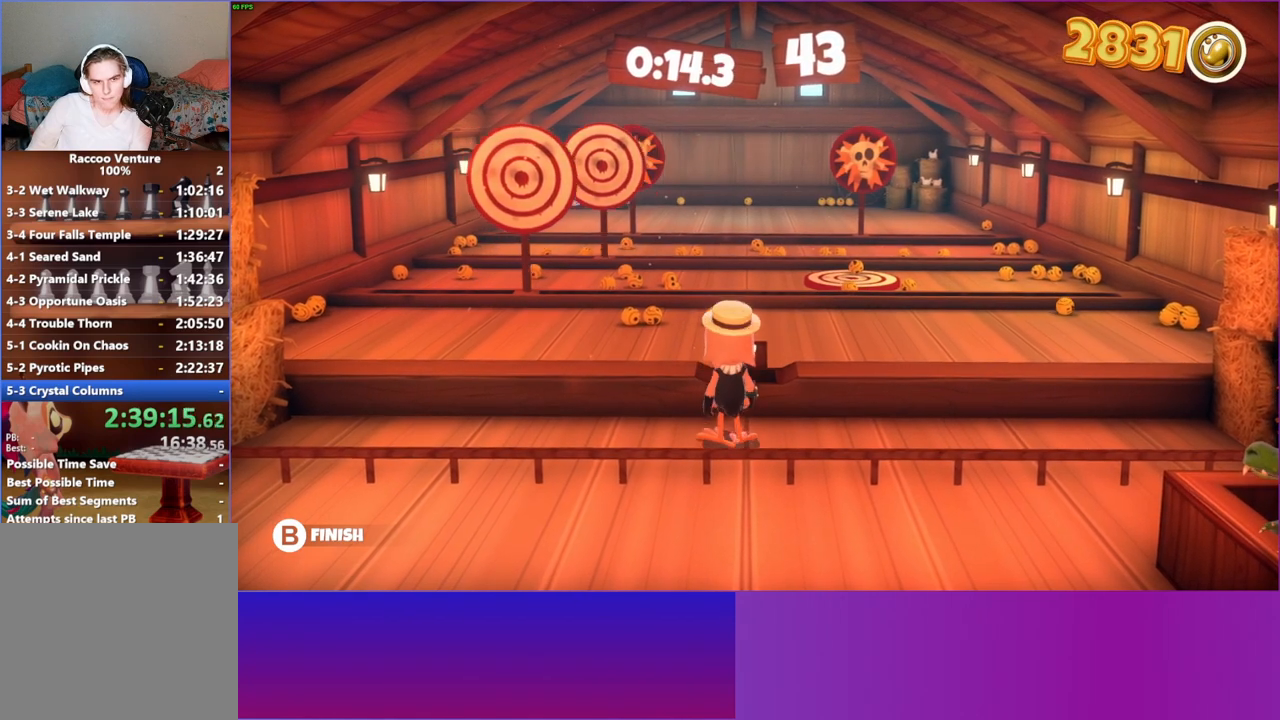
{"buttons": [], "left_stick": "center", "right_stick": "center", "events": [[83, "left_stick", "center"], [183, "X", "down"], [317, "X", "up"]]}
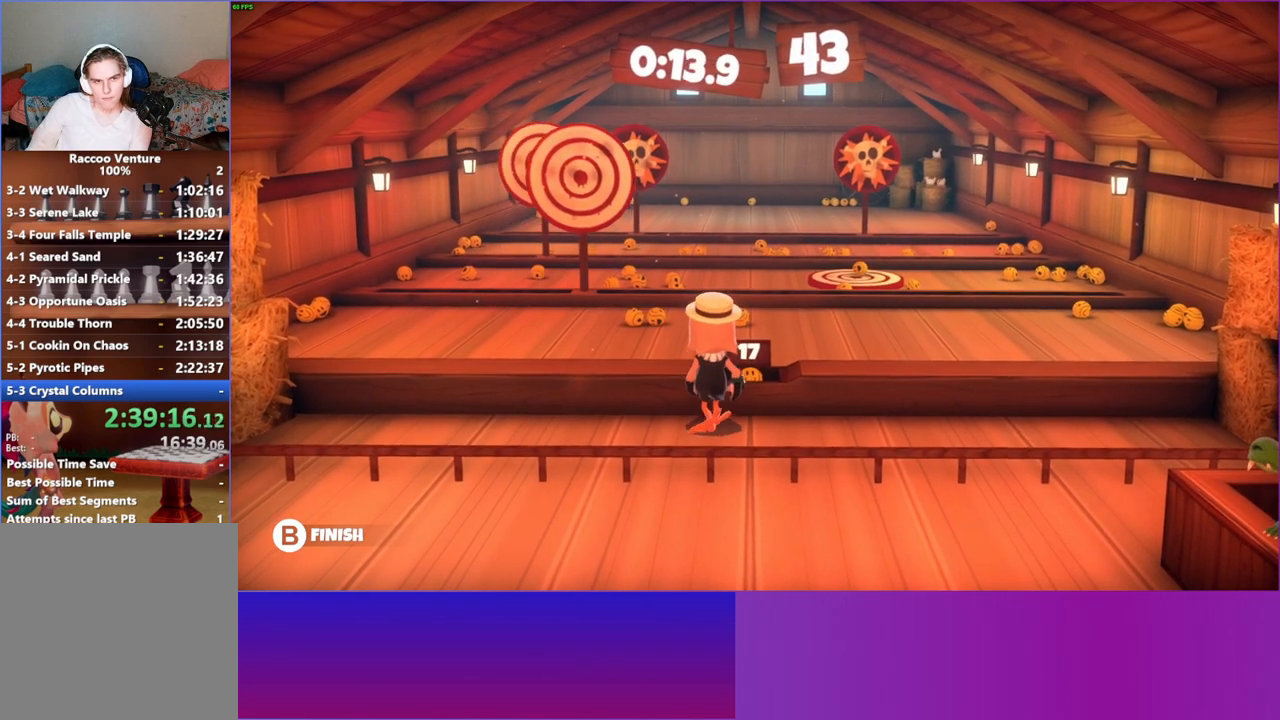
{"buttons": ["X"], "left_stick": "up", "right_stick": "center", "events": [[233, "left_stick", "up"], [467, "X", "down"]]}
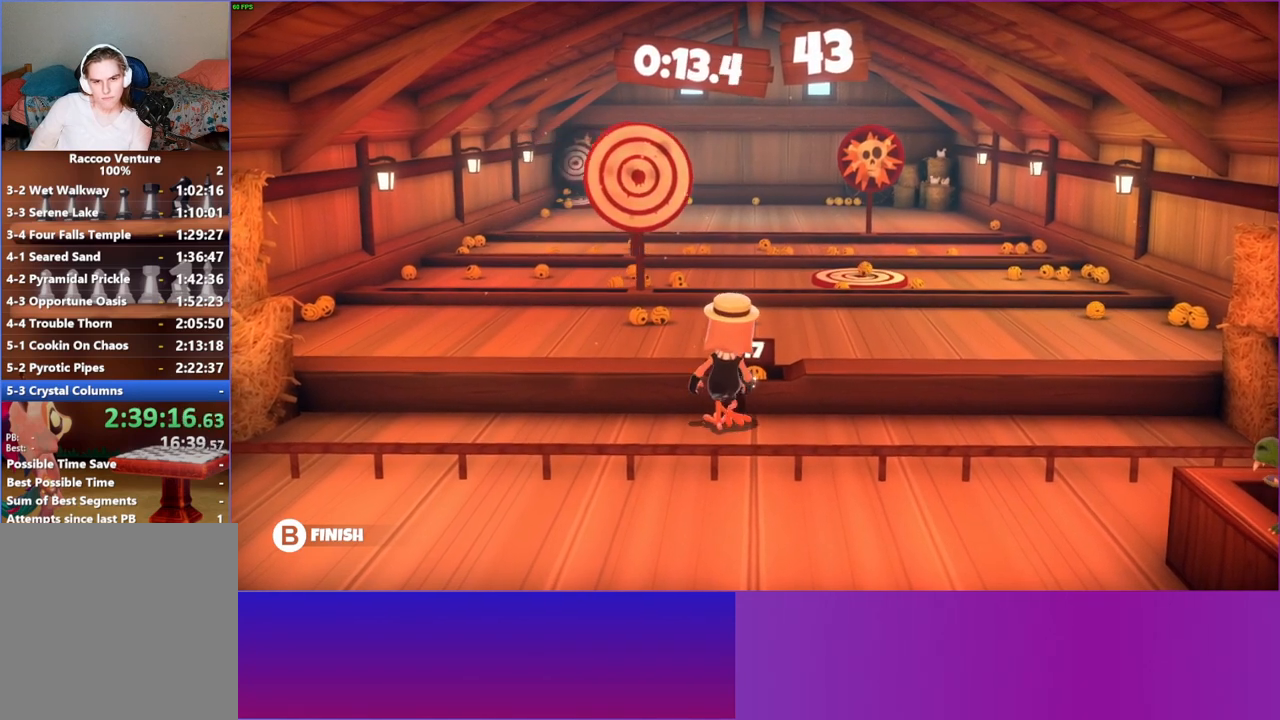
{"buttons": [], "left_stick": "up", "right_stick": "center", "events": [[83, "X", "up"]]}
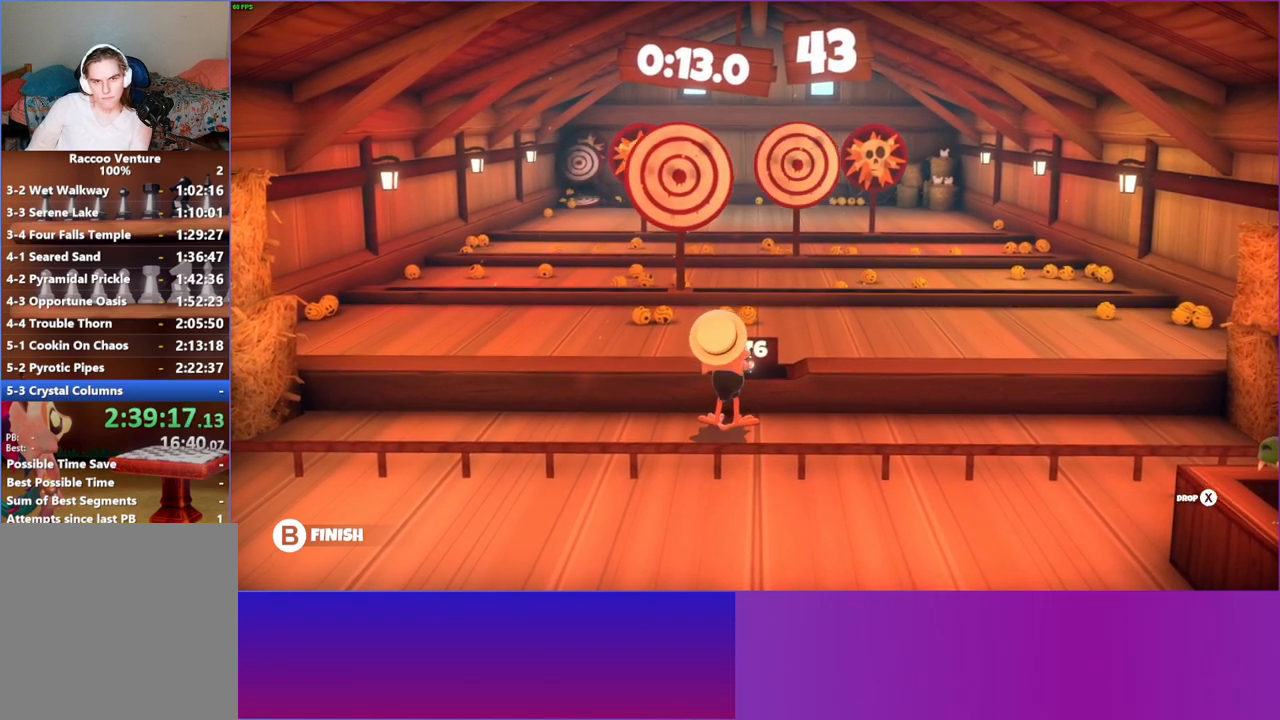
{"buttons": [], "left_stick": "up-right", "right_stick": "center", "events": [[217, "left_stick", "up-right"], [417, "X", "down"], [500, "X", "up"]]}
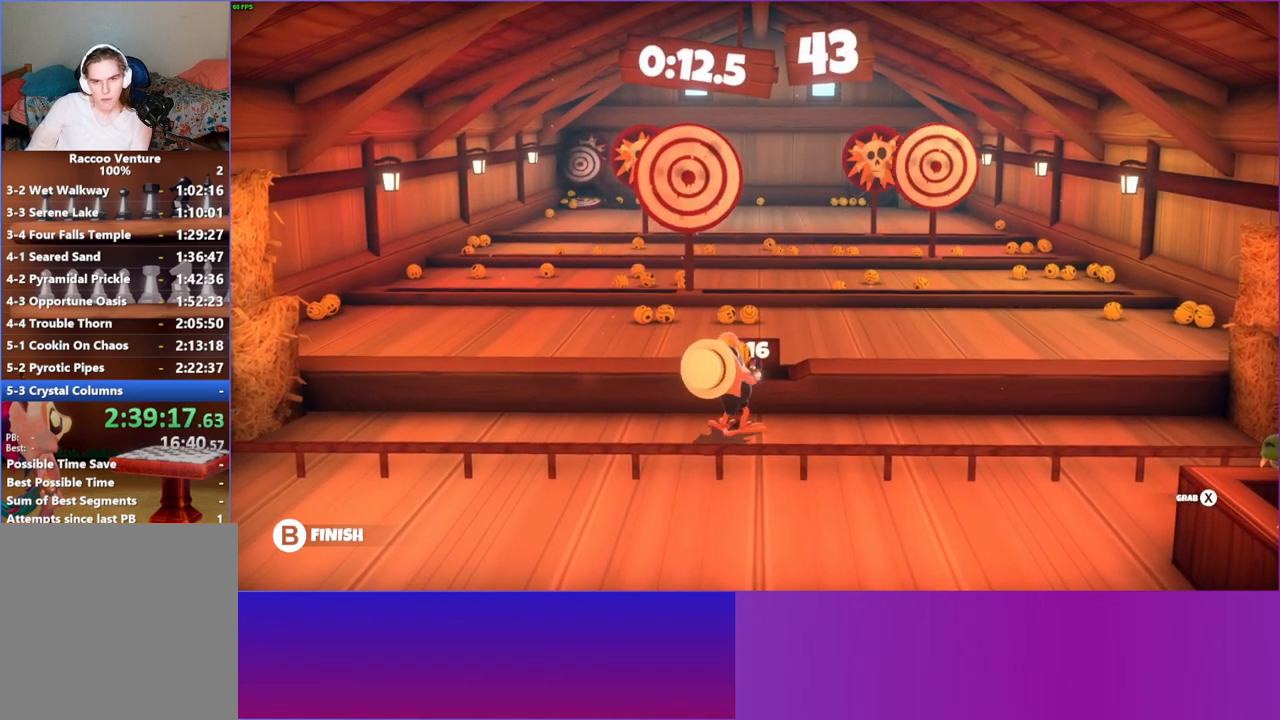
{"buttons": [], "left_stick": "up", "right_stick": "center", "events": [[317, "left_stick", "up"]]}
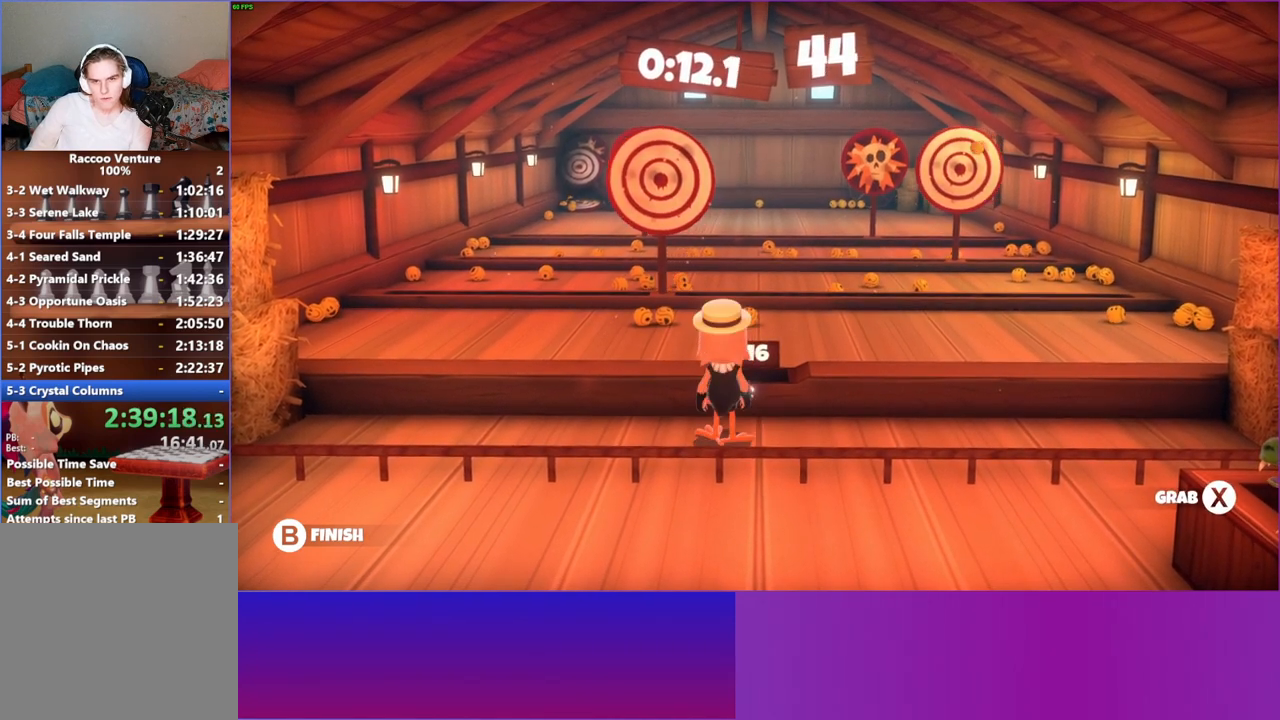
{"buttons": [], "left_stick": "center", "right_stick": "center", "events": [[183, "left_stick", "center"], [200, "X", "down"], [317, "X", "up"]]}
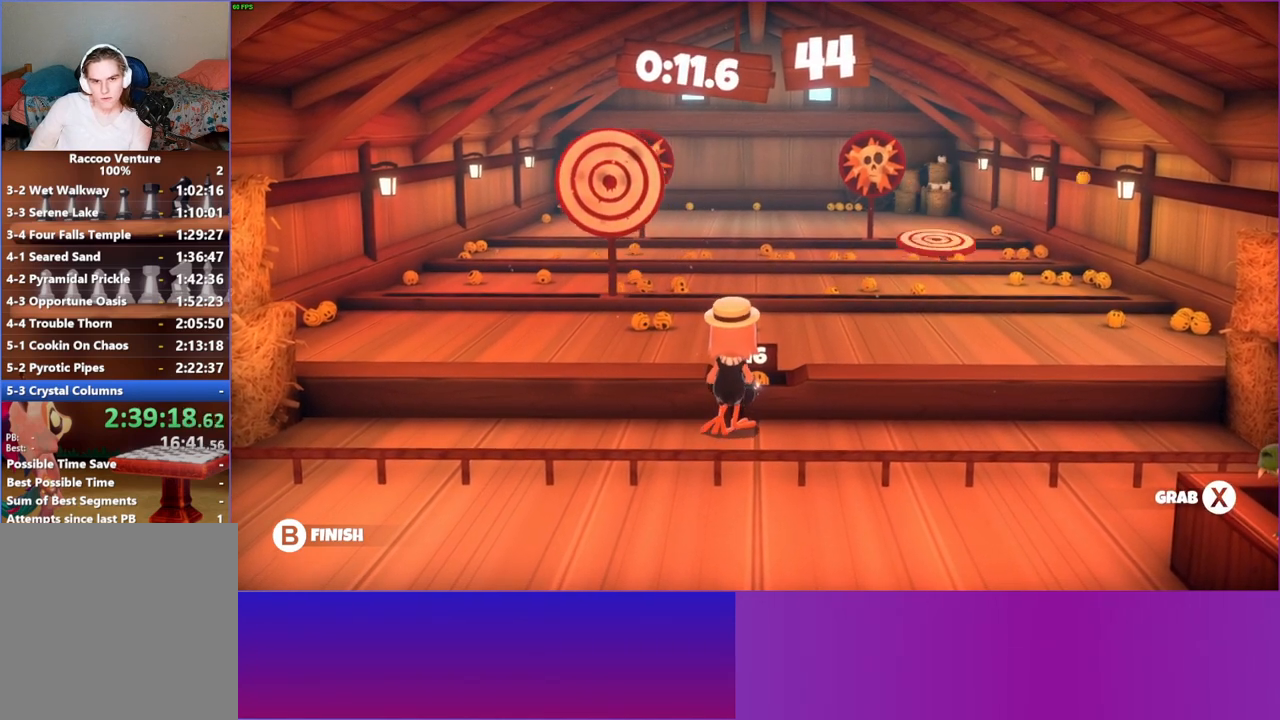
{"buttons": [], "left_stick": "center", "right_stick": "center", "events": [[167, "X", "down"], [267, "X", "up"]]}
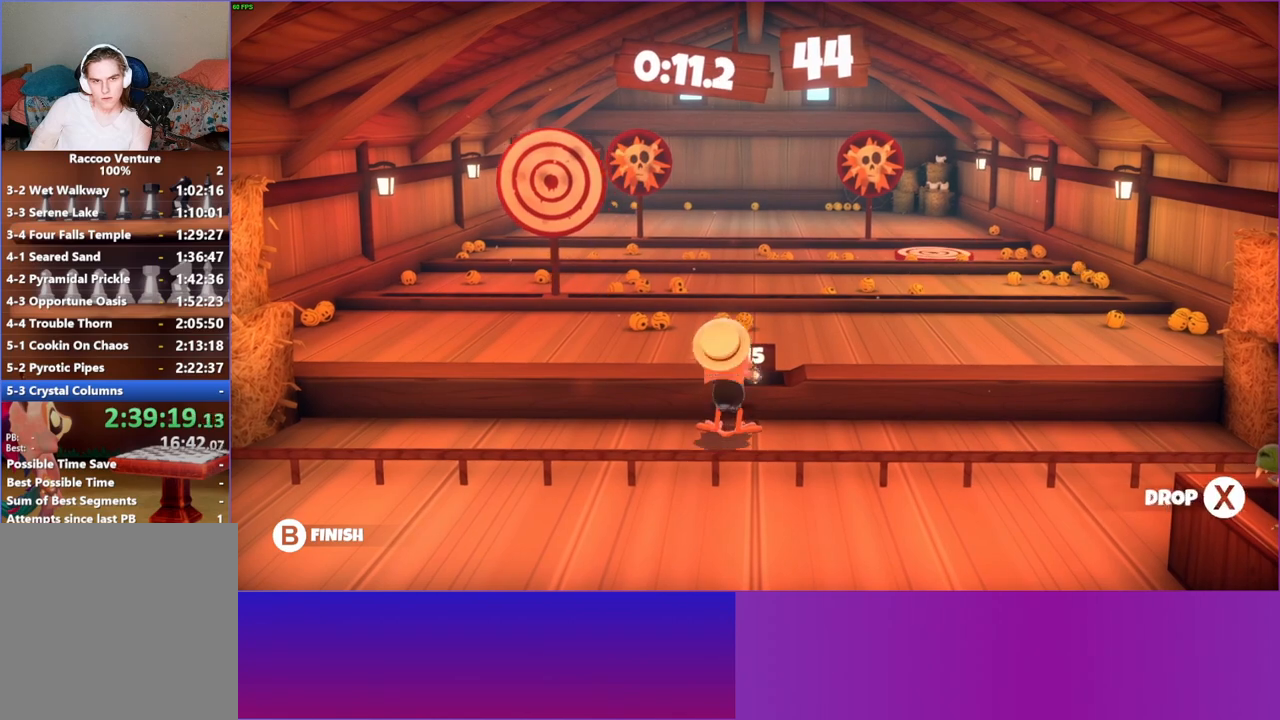
{"buttons": [], "left_stick": "up-left", "right_stick": "center", "events": [[200, "left_stick", "up-left"]]}
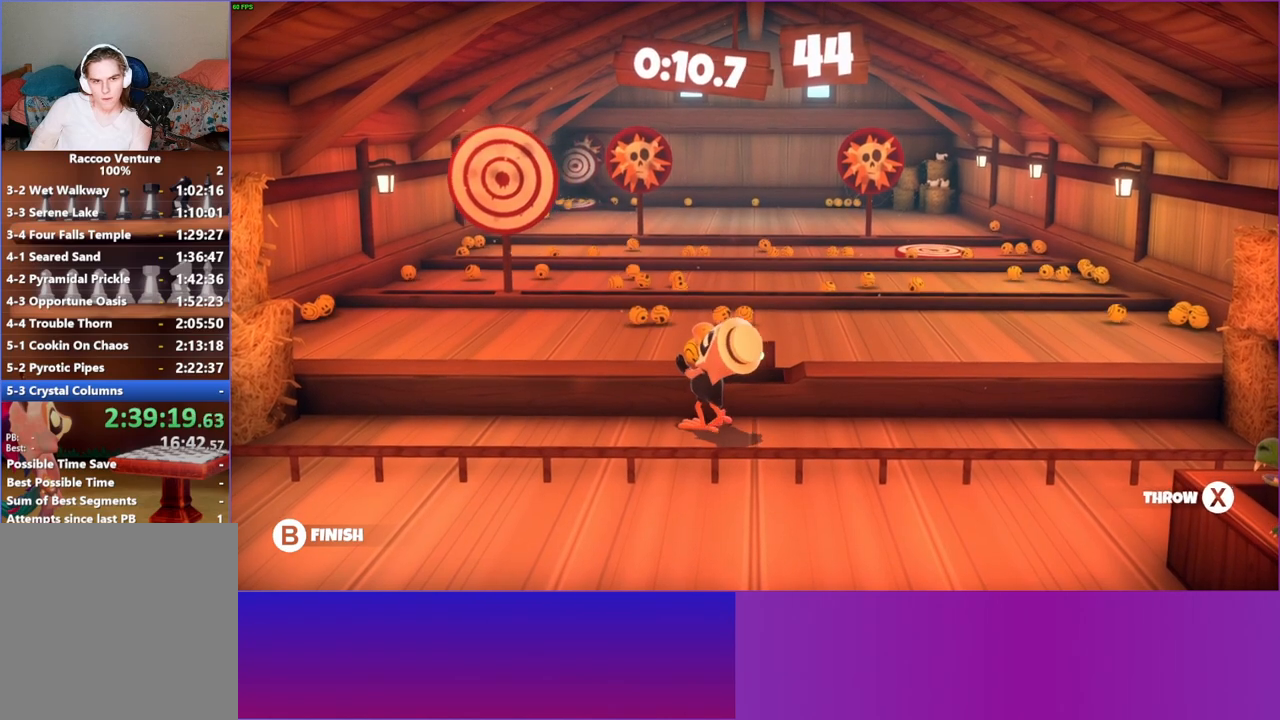
{"buttons": [], "left_stick": "up-right", "right_stick": "center", "events": [[33, "X", "down"], [67, "left_stick", "up"], [150, "X", "up"], [500, "left_stick", "up-right"]]}
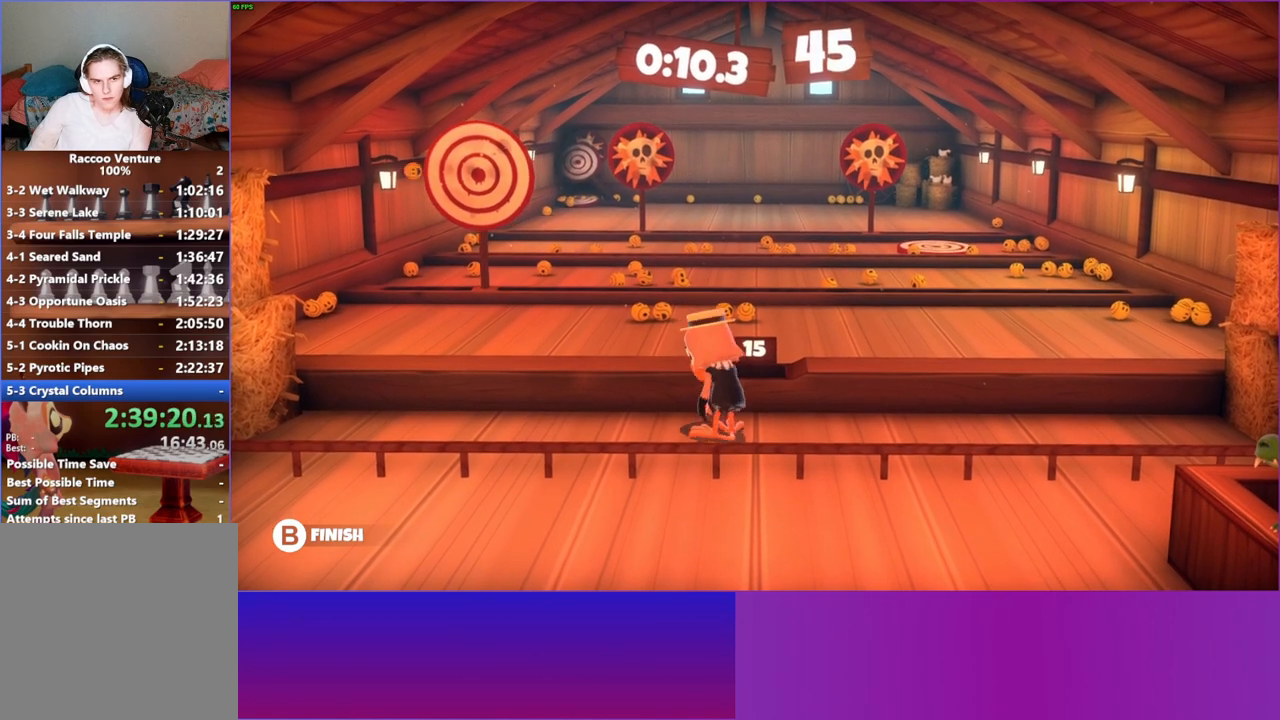
{"buttons": [], "left_stick": "center", "right_stick": "center", "events": [[200, "left_stick", "up"], [333, "X", "down"], [333, "left_stick", "center"], [467, "X", "up"]]}
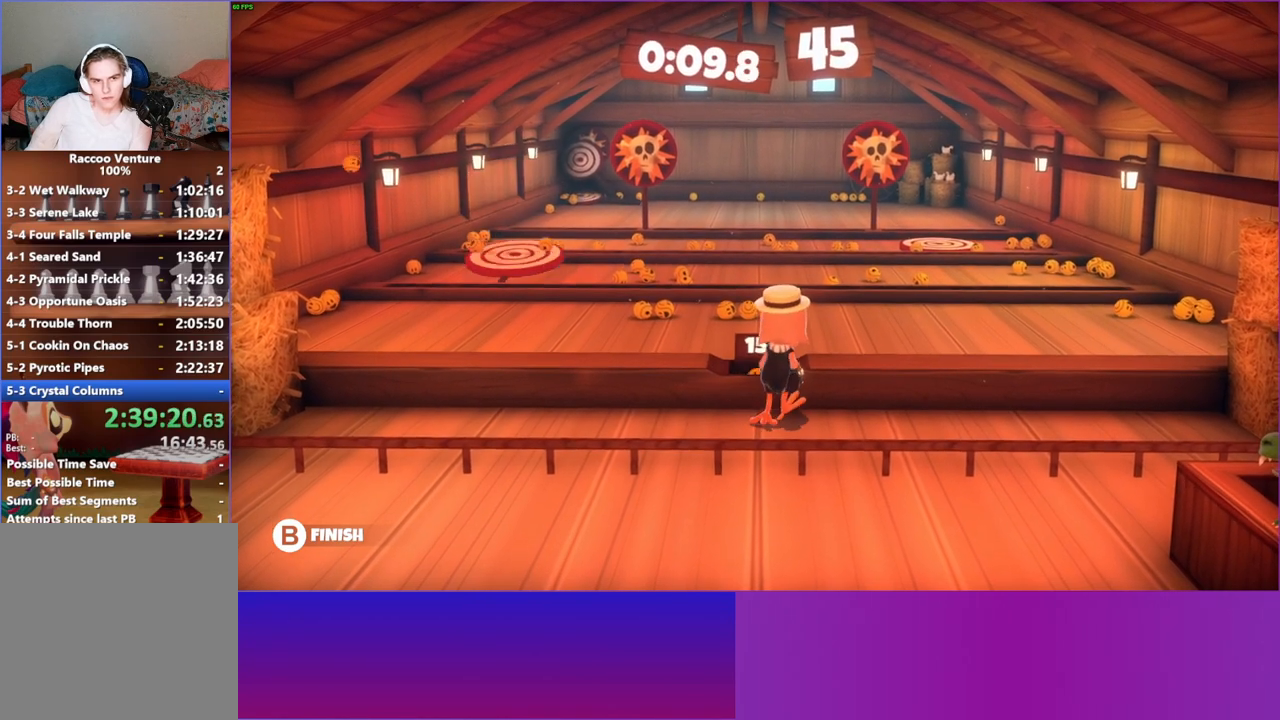
{"buttons": [], "left_stick": "center", "right_stick": "center", "events": []}
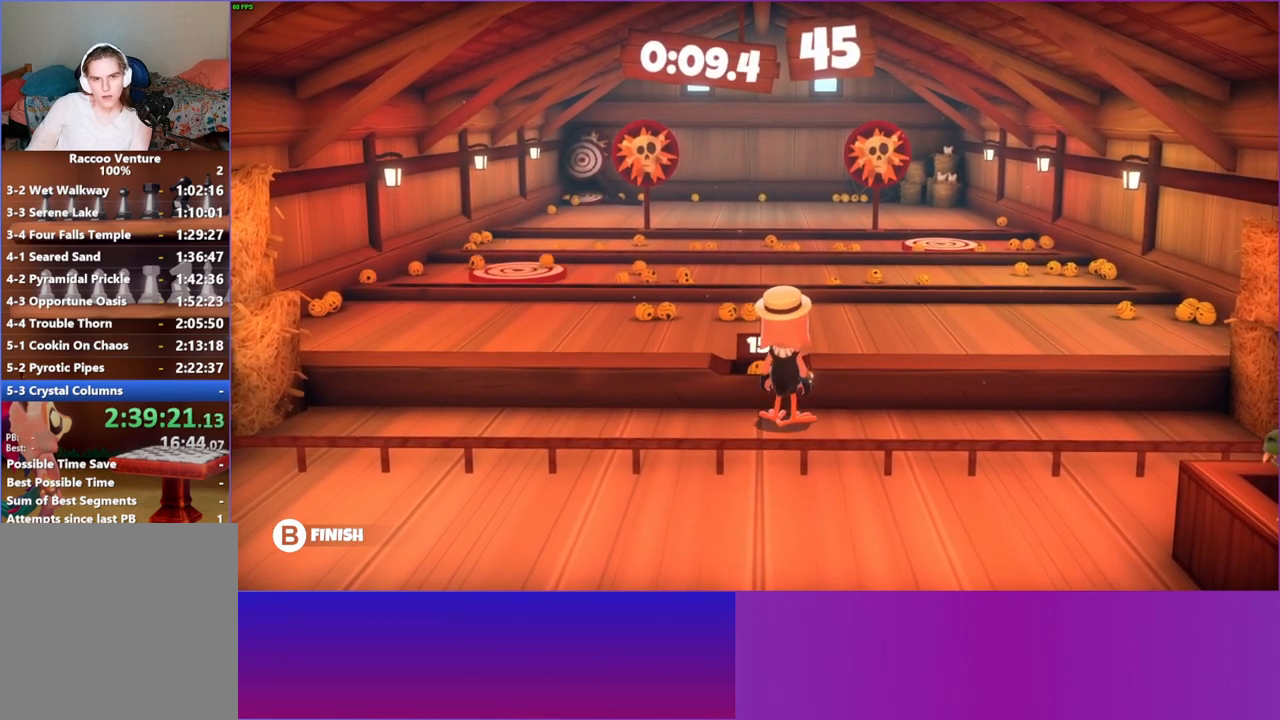
{"buttons": [], "left_stick": "center", "right_stick": "center", "events": [[83, "B", "down"], [200, "B", "up"], [350, "A", "down"], [500, "A", "up"]]}
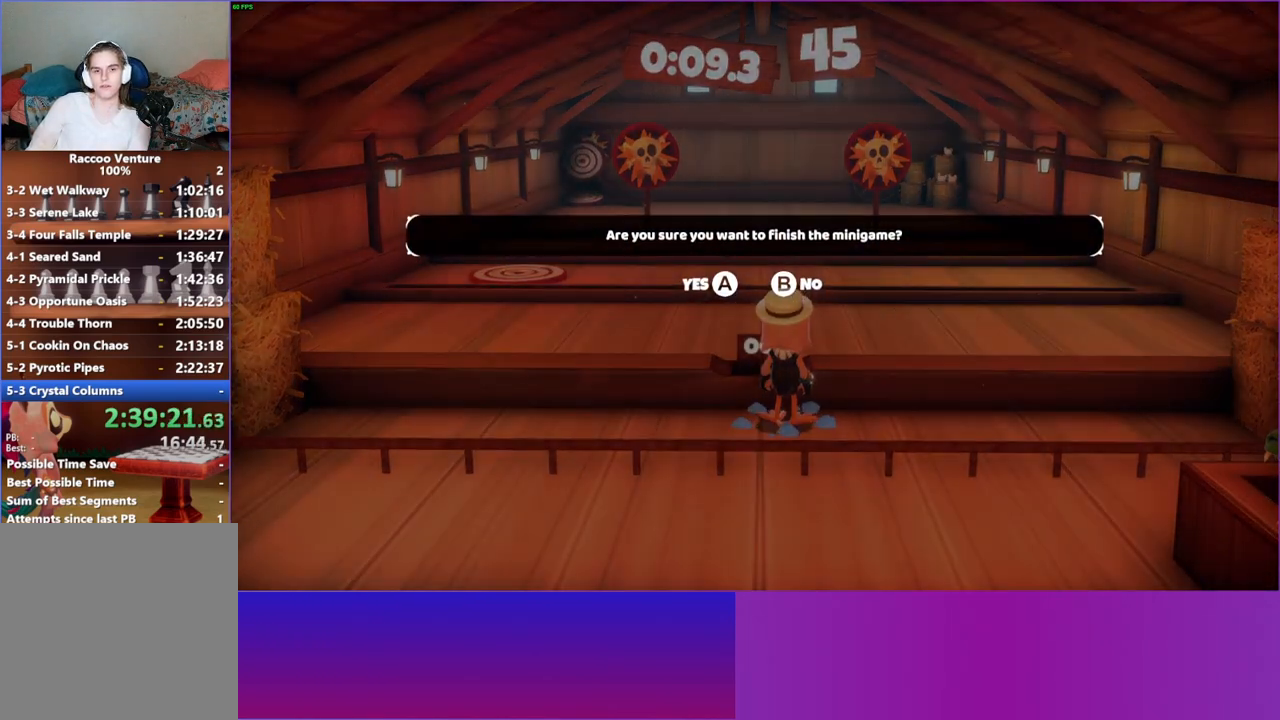
{"buttons": [], "left_stick": "down-right", "right_stick": "center", "events": [[100, "A", "down"], [200, "A", "up"], [350, "left_stick", "down-right"]]}
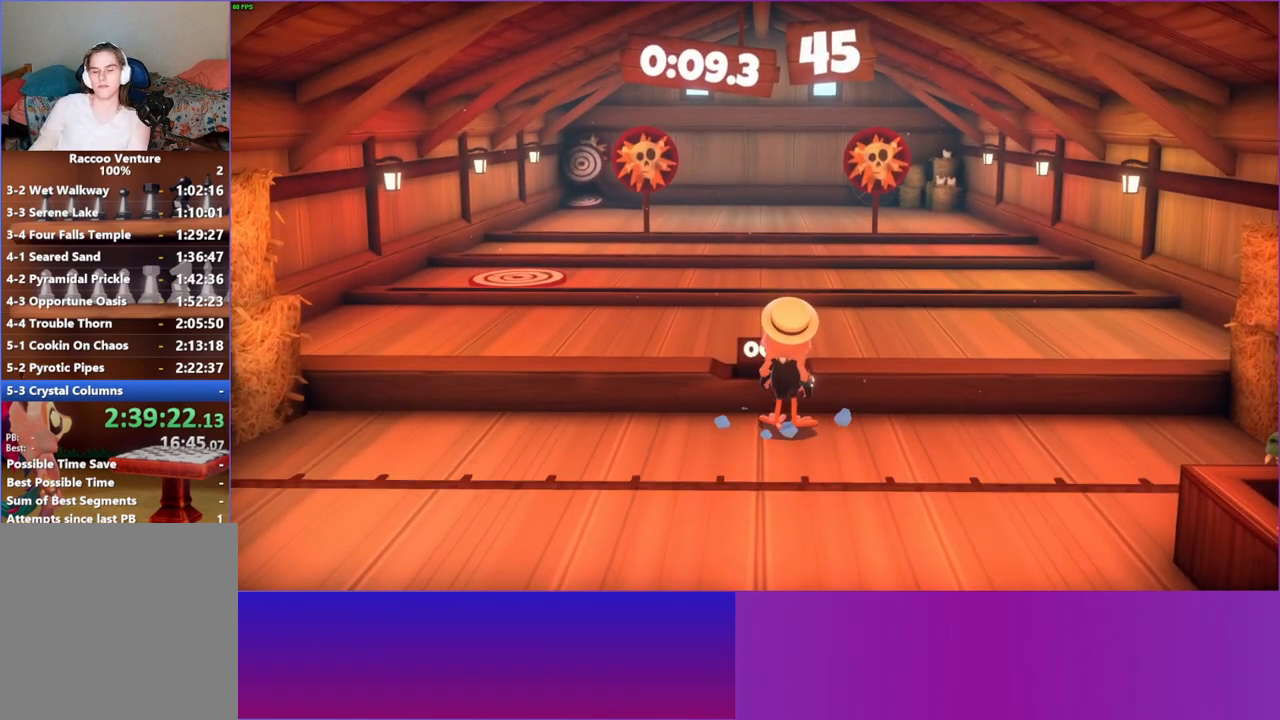
{"buttons": [], "left_stick": "down-right", "right_stick": "center", "events": []}